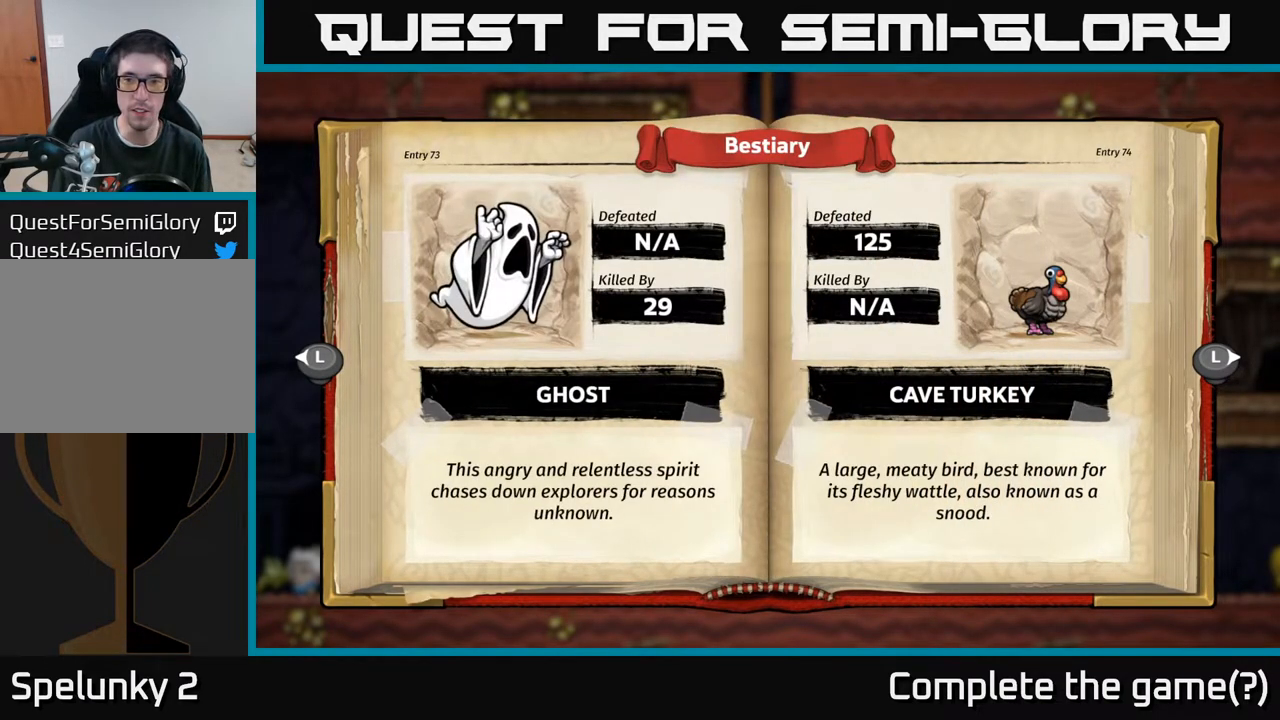
Gameplay with a controller (Xbox layout); each line is a JSON object with the inputs held at the frame after it. "events" lists button and stick changes between this image and that frame as [ms after this image, input, new state], when the widget could be followed in between.
{"buttons": [], "left_stick": "center", "right_stick": "center", "events": []}
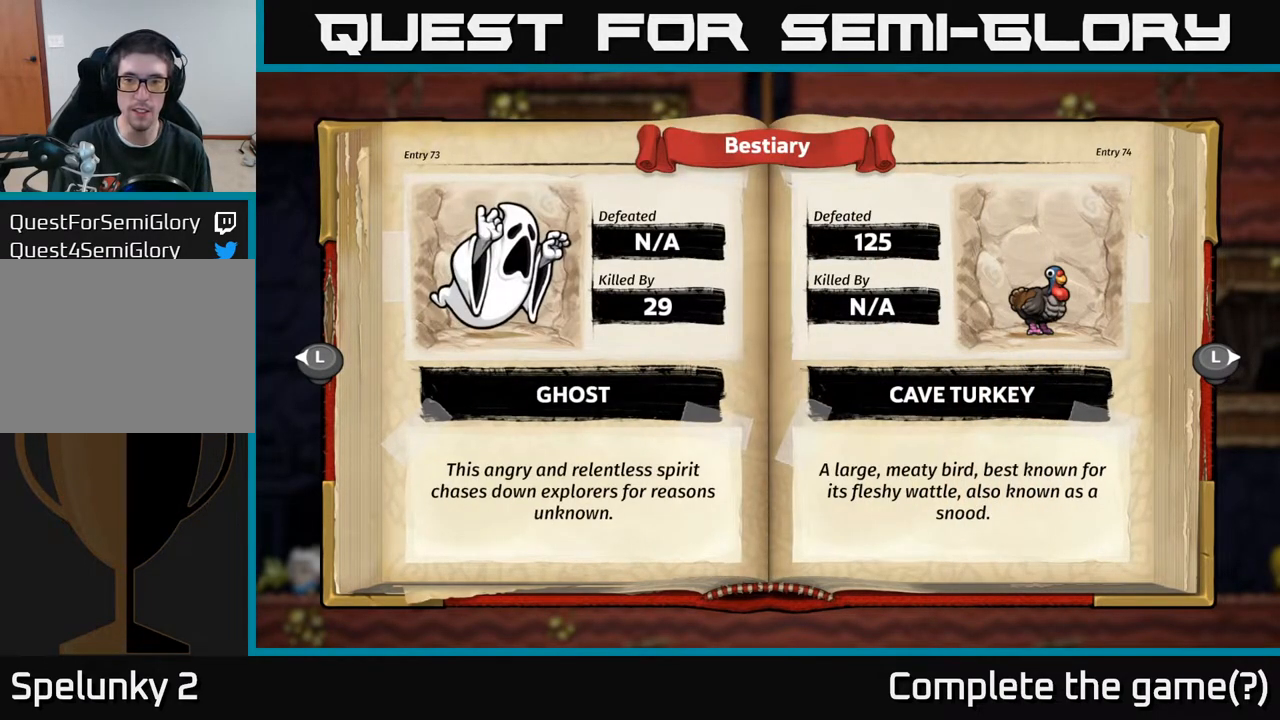
{"buttons": [], "left_stick": "center", "right_stick": "center", "events": []}
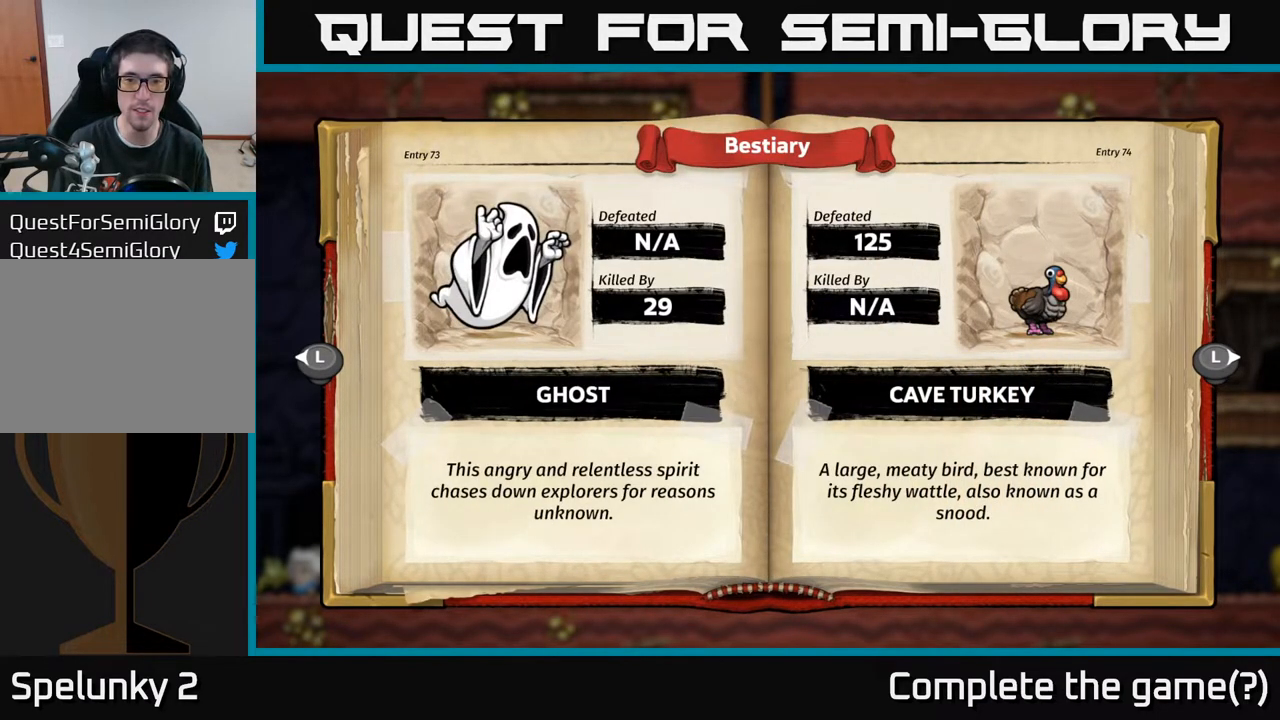
{"buttons": [], "left_stick": "center", "right_stick": "center", "events": []}
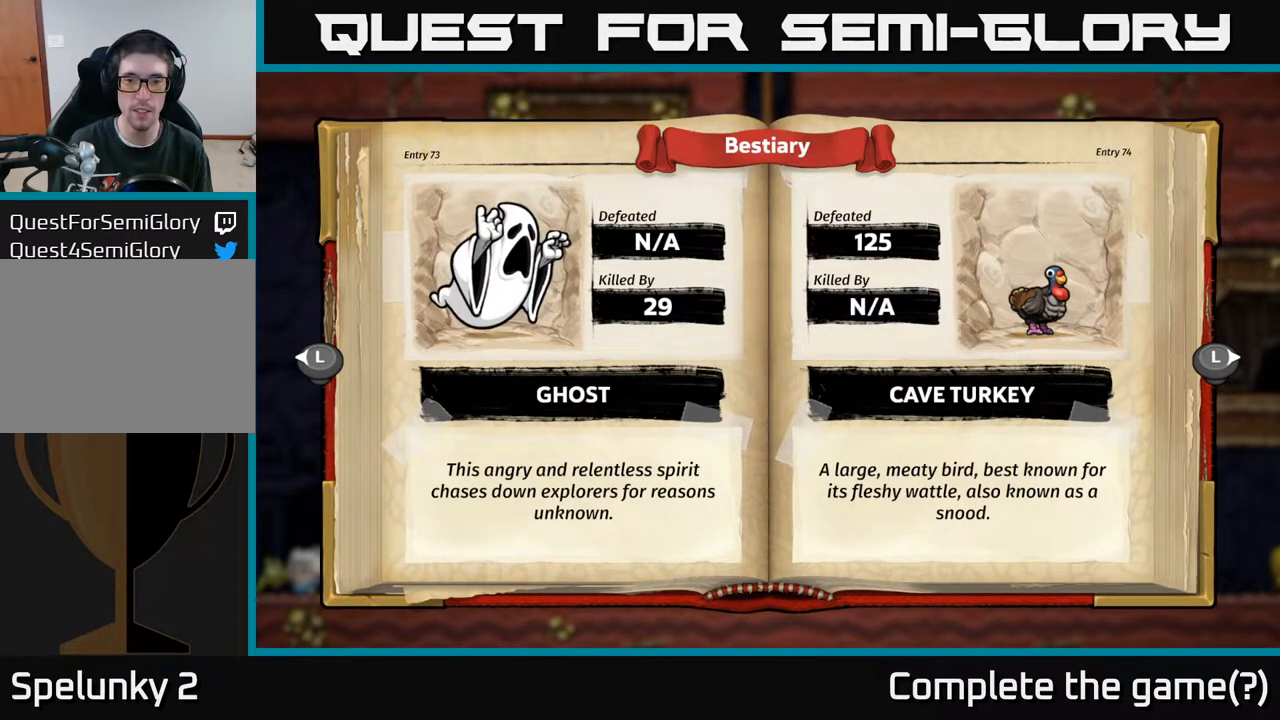
{"buttons": [], "left_stick": "center", "right_stick": "center", "events": []}
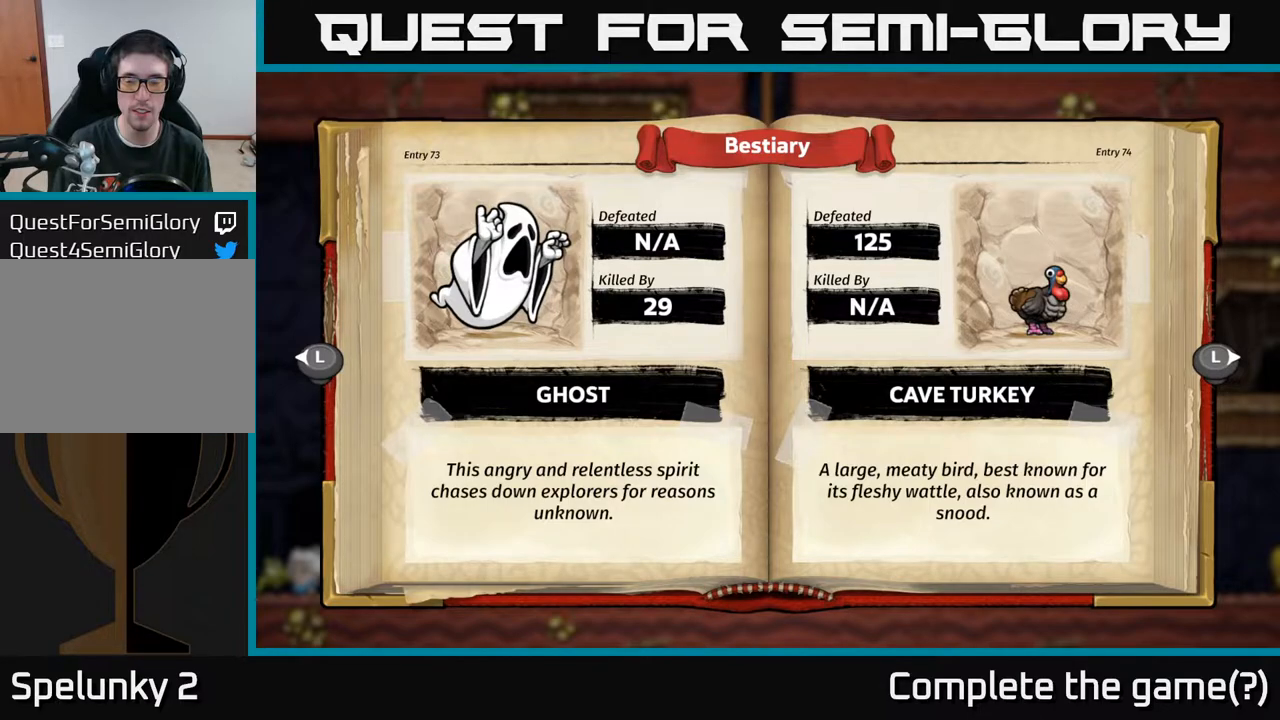
{"buttons": [], "left_stick": "center", "right_stick": "center", "events": []}
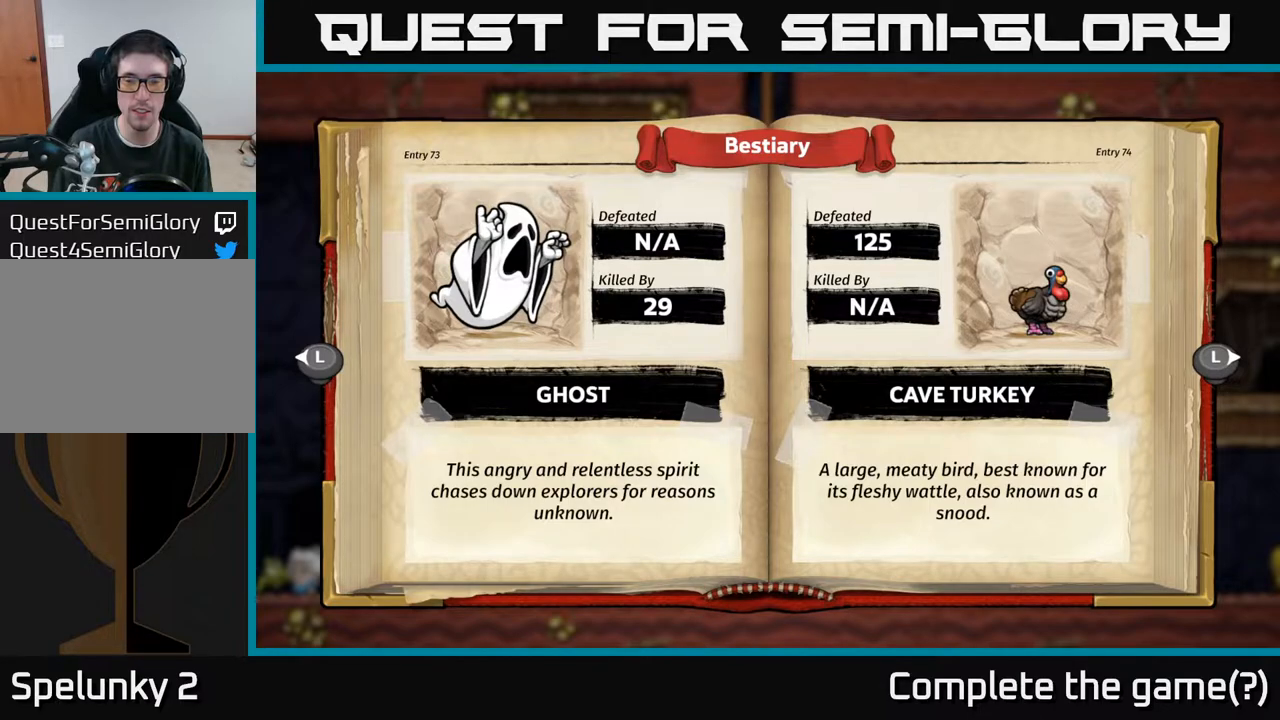
{"buttons": [], "left_stick": "center", "right_stick": "center", "events": []}
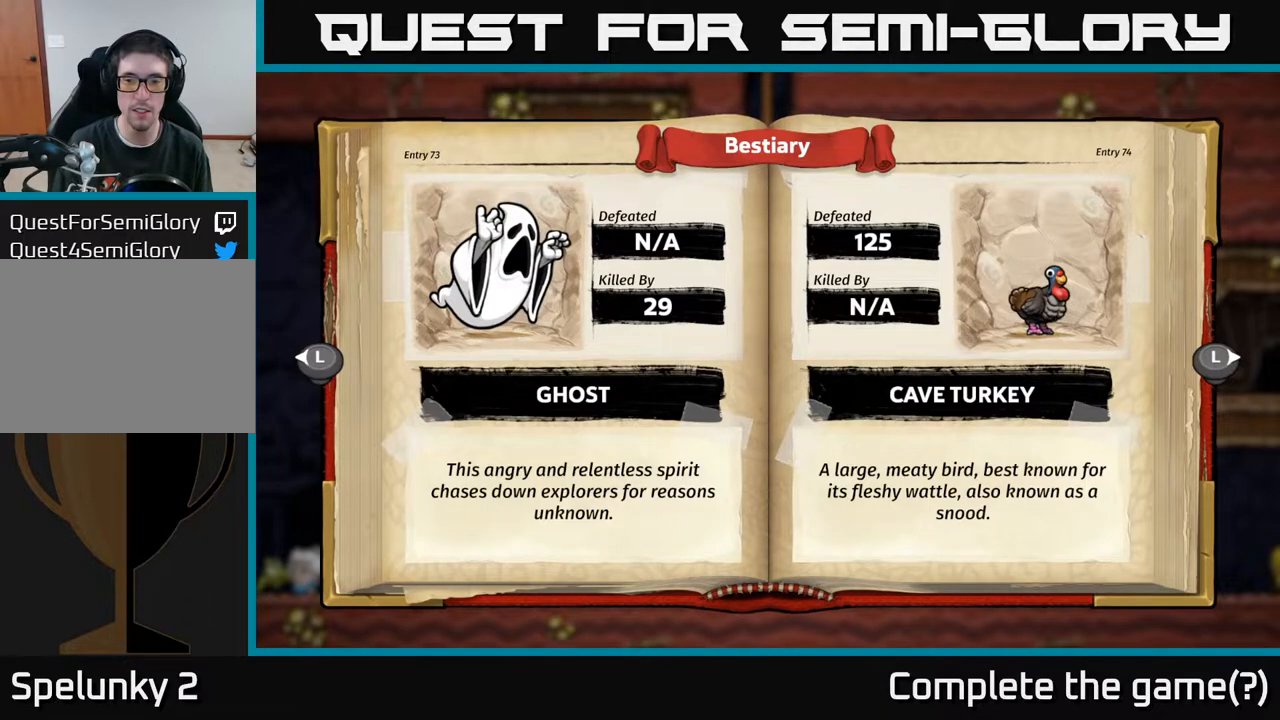
{"buttons": [], "left_stick": "center", "right_stick": "center", "events": [[17, "DPAD_RIGHT", "down"], [117, "DPAD_RIGHT", "up"]]}
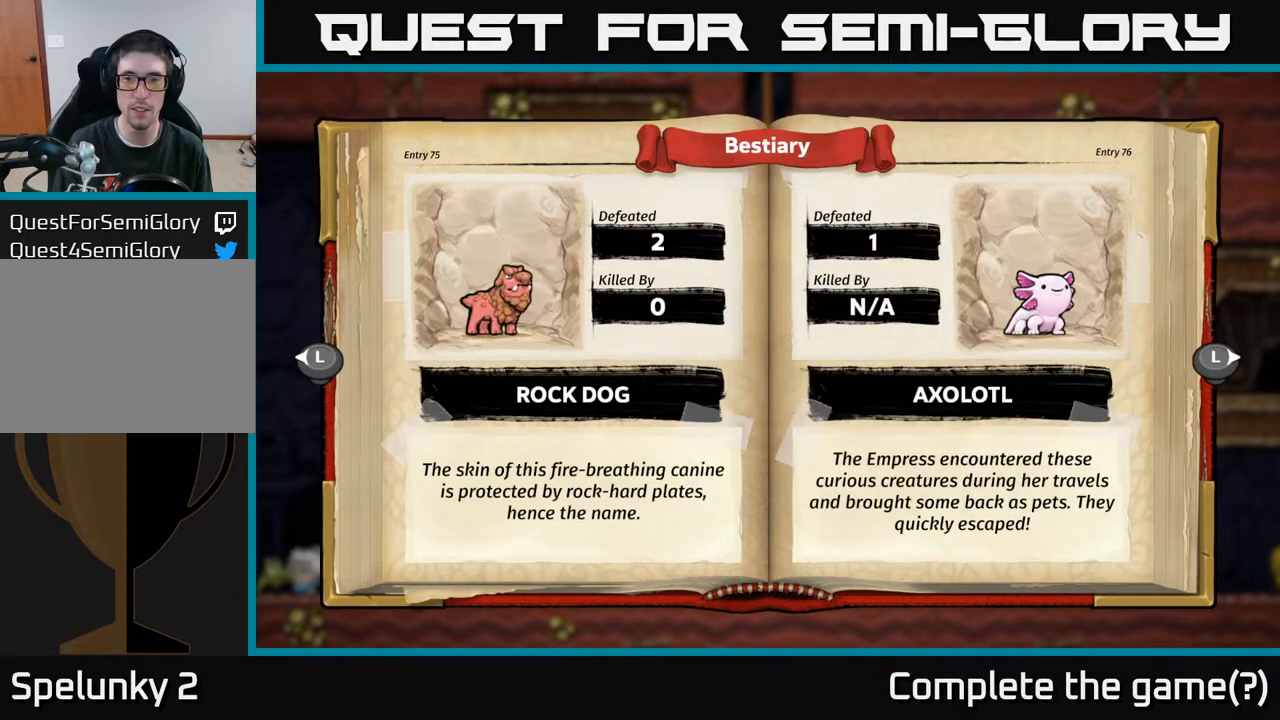
{"buttons": ["DPAD_RIGHT"], "left_stick": "center", "right_stick": "center", "events": [[233, "DPAD_RIGHT", "down"], [333, "DPAD_RIGHT", "up"], [500, "DPAD_RIGHT", "down"]]}
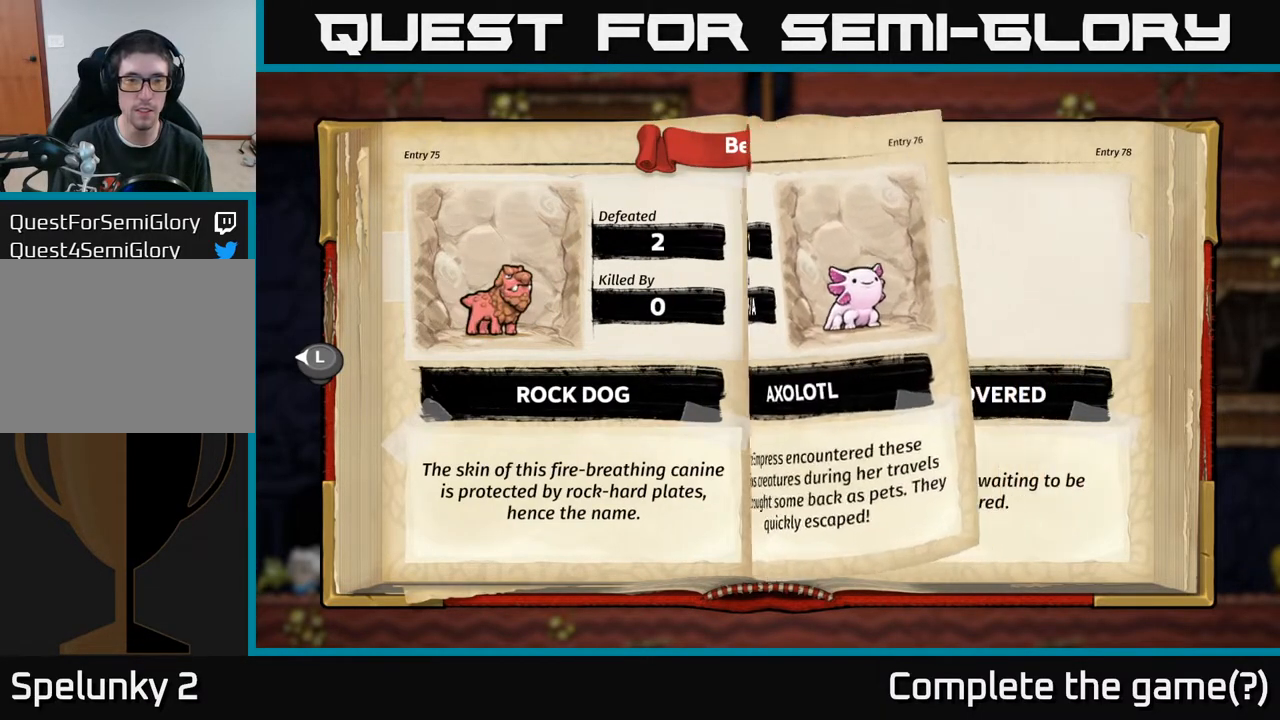
{"buttons": ["DPAD_RIGHT"], "left_stick": "center", "right_stick": "center", "events": [[117, "DPAD_RIGHT", "up"], [467, "DPAD_RIGHT", "down"]]}
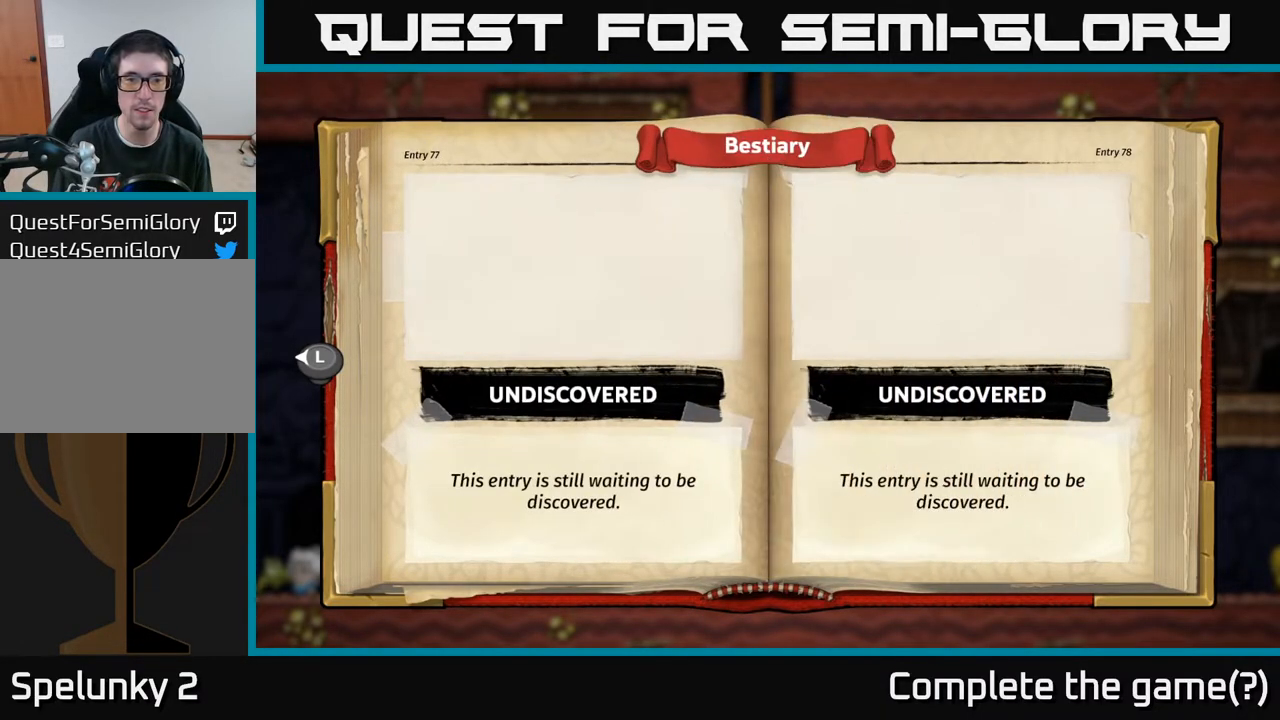
{"buttons": ["B"], "left_stick": "center", "right_stick": "center", "events": [[100, "DPAD_RIGHT", "up"], [500, "B", "down"]]}
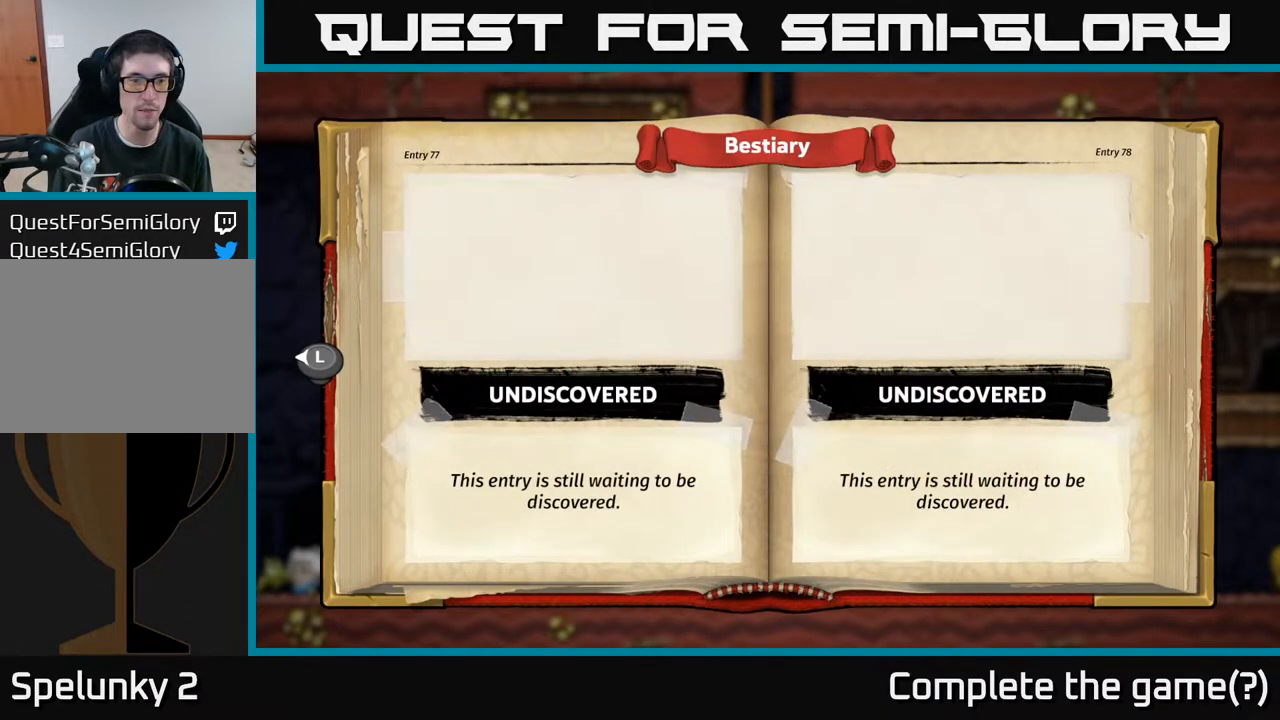
{"buttons": [], "left_stick": "center", "right_stick": "center", "events": [[183, "B", "up"]]}
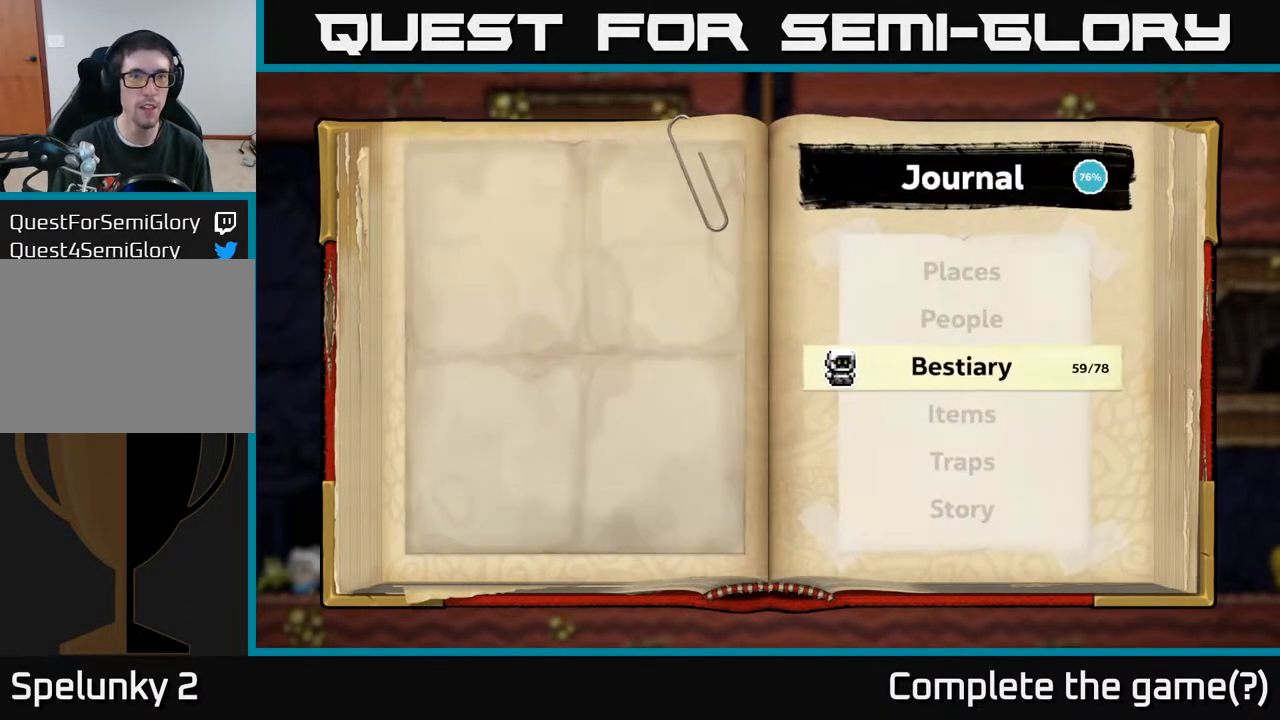
{"buttons": [], "left_stick": "center", "right_stick": "center", "events": [[50, "B", "down"], [233, "B", "up"]]}
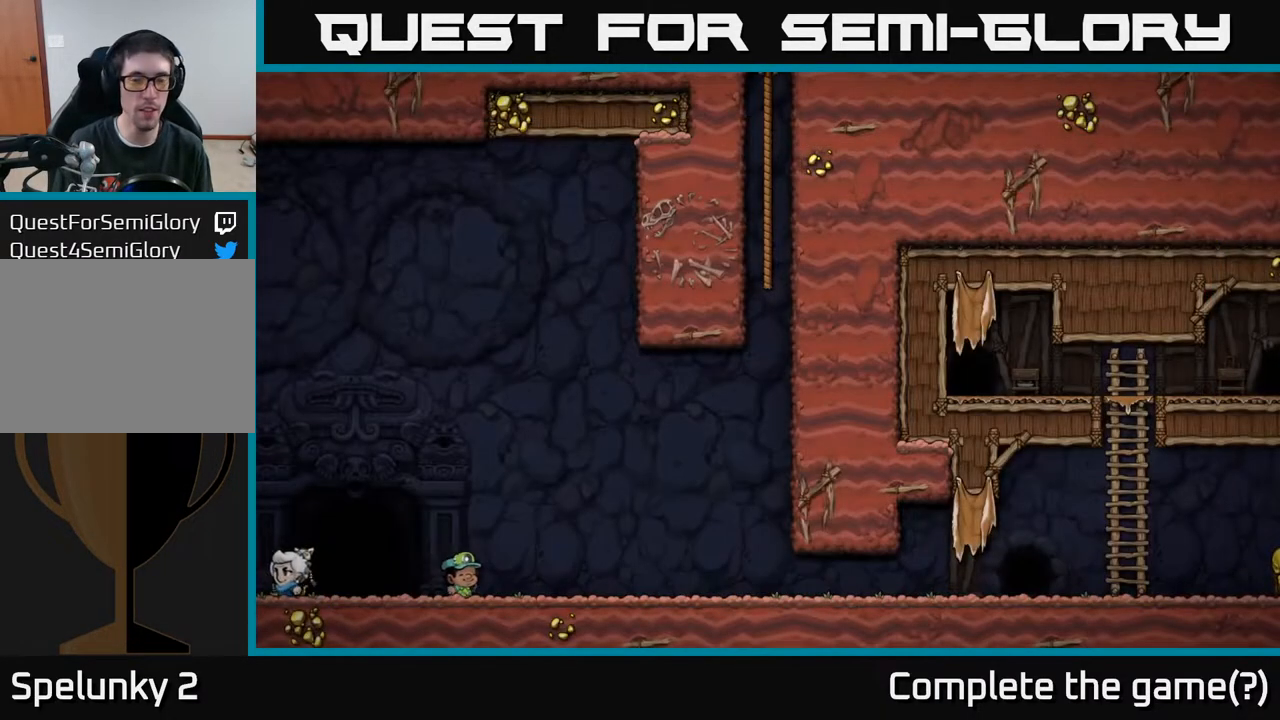
{"buttons": [], "left_stick": "center", "right_stick": "center", "events": []}
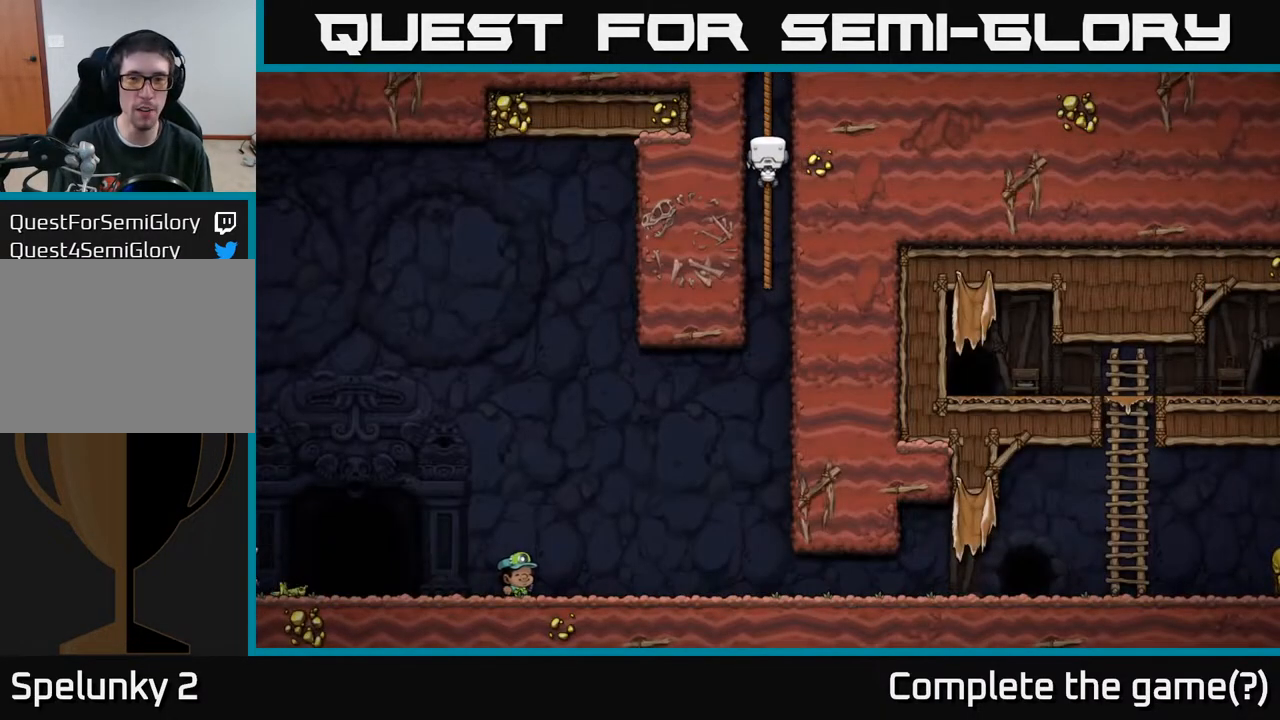
{"buttons": [], "left_stick": "center", "right_stick": "center", "events": [[300, "START", "down"], [450, "START", "up"]]}
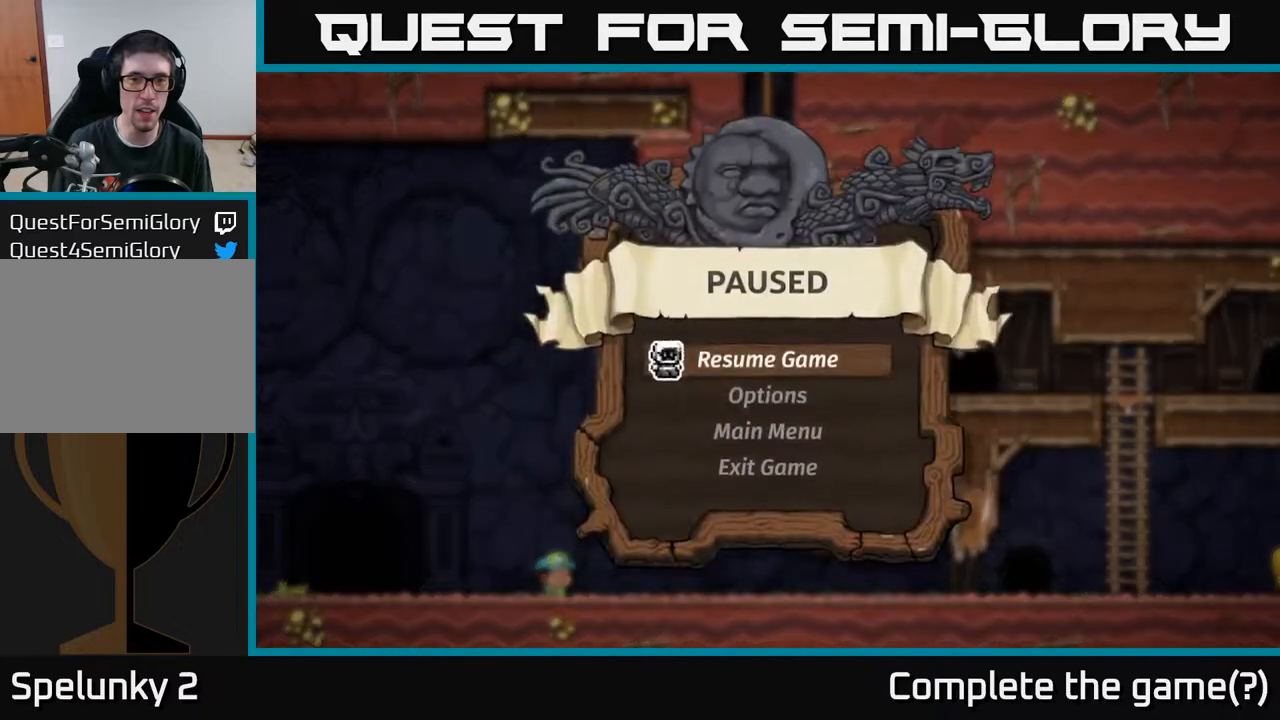
{"buttons": [], "left_stick": "center", "right_stick": "center", "events": [[33, "DPAD_DOWN", "down"], [150, "DPAD_DOWN", "up"], [200, "DPAD_DOWN", "down"], [300, "DPAD_DOWN", "up"], [367, "DPAD_DOWN", "down"], [433, "DPAD_DOWN", "up"]]}
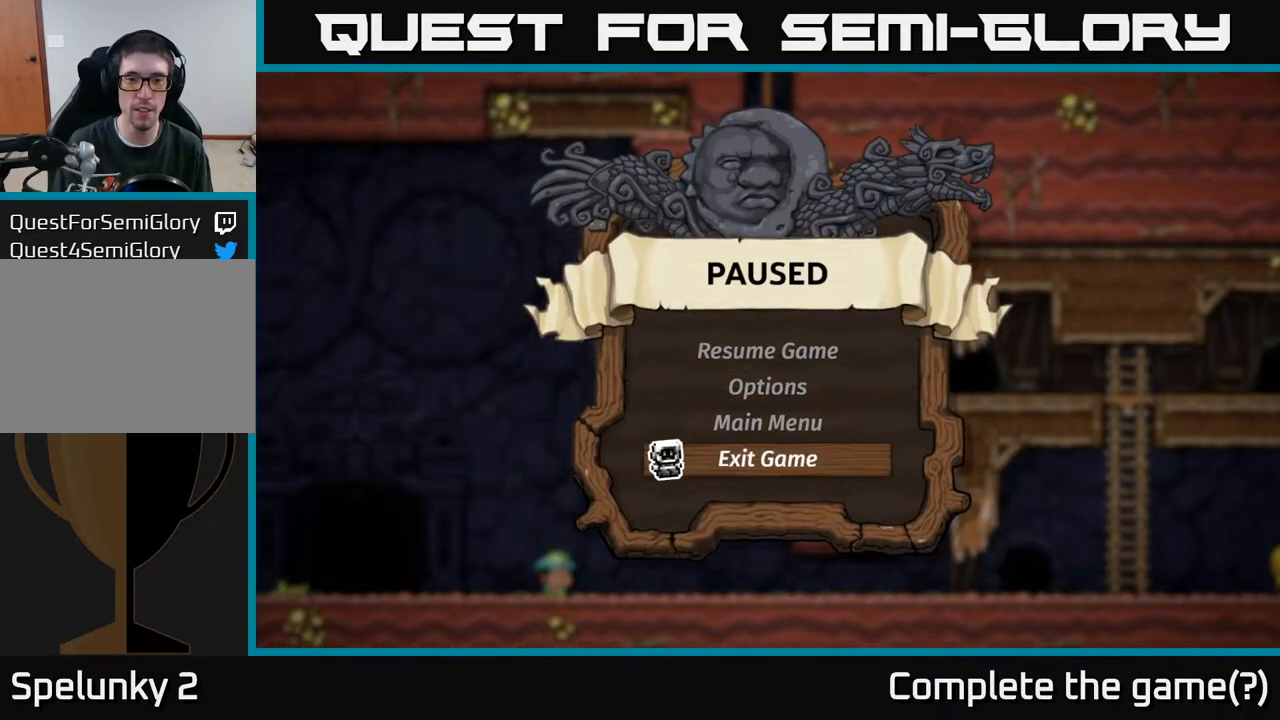
{"buttons": ["A"], "left_stick": "center", "right_stick": "center", "events": [[350, "DPAD_UP", "down"], [433, "DPAD_UP", "up"], [467, "A", "down"]]}
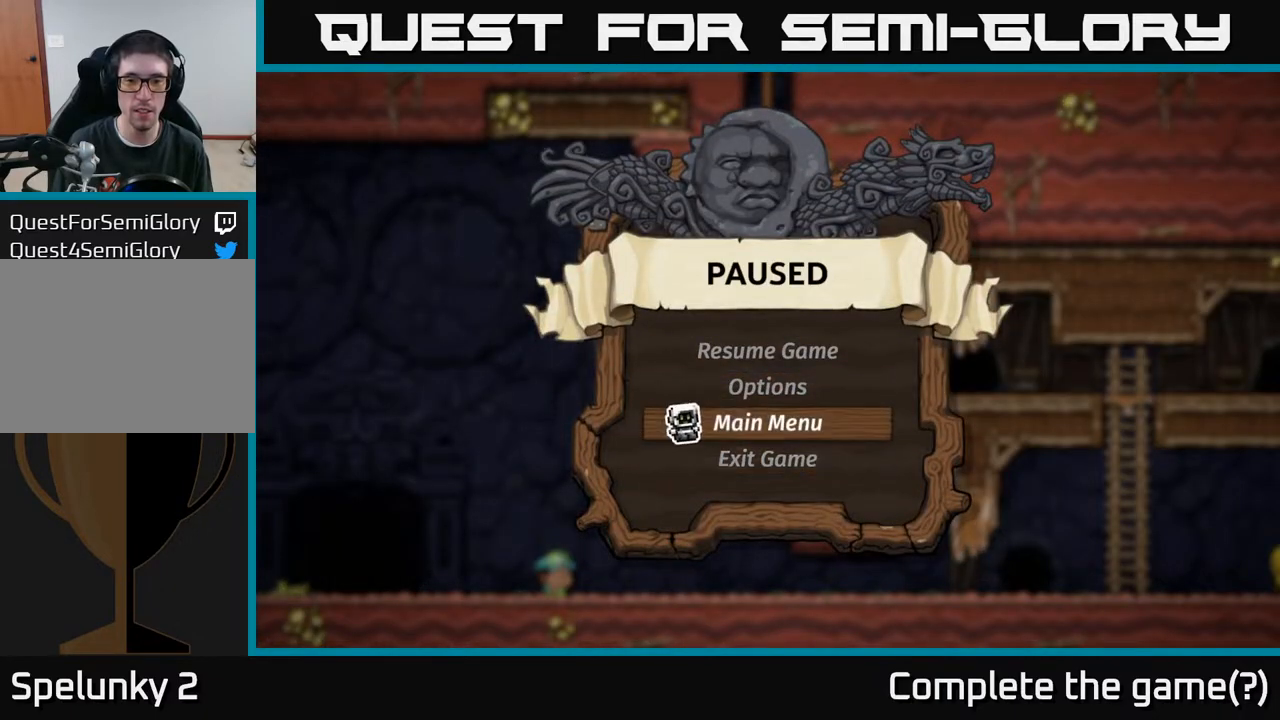
{"buttons": [], "left_stick": "center", "right_stick": "center", "events": [[50, "A", "up"]]}
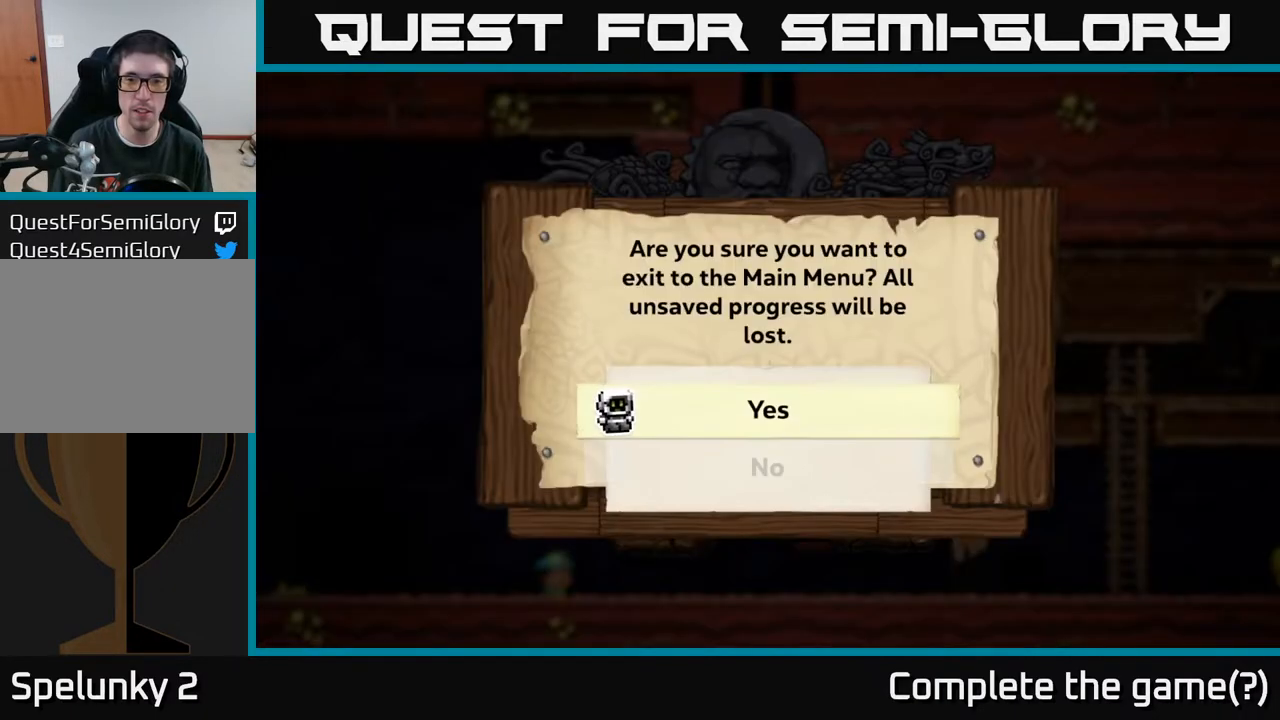
{"buttons": [], "left_stick": "center", "right_stick": "center", "events": [[183, "A", "down"], [250, "A", "up"]]}
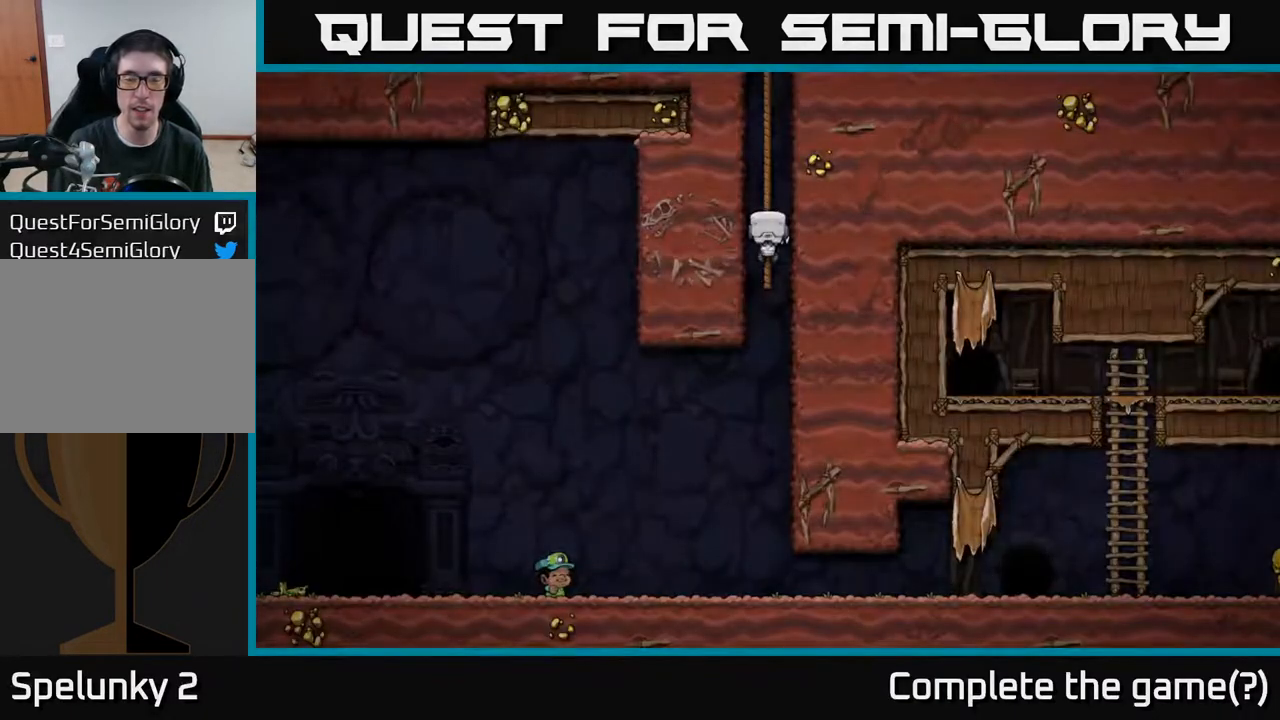
{"buttons": [], "left_stick": "center", "right_stick": "center", "events": []}
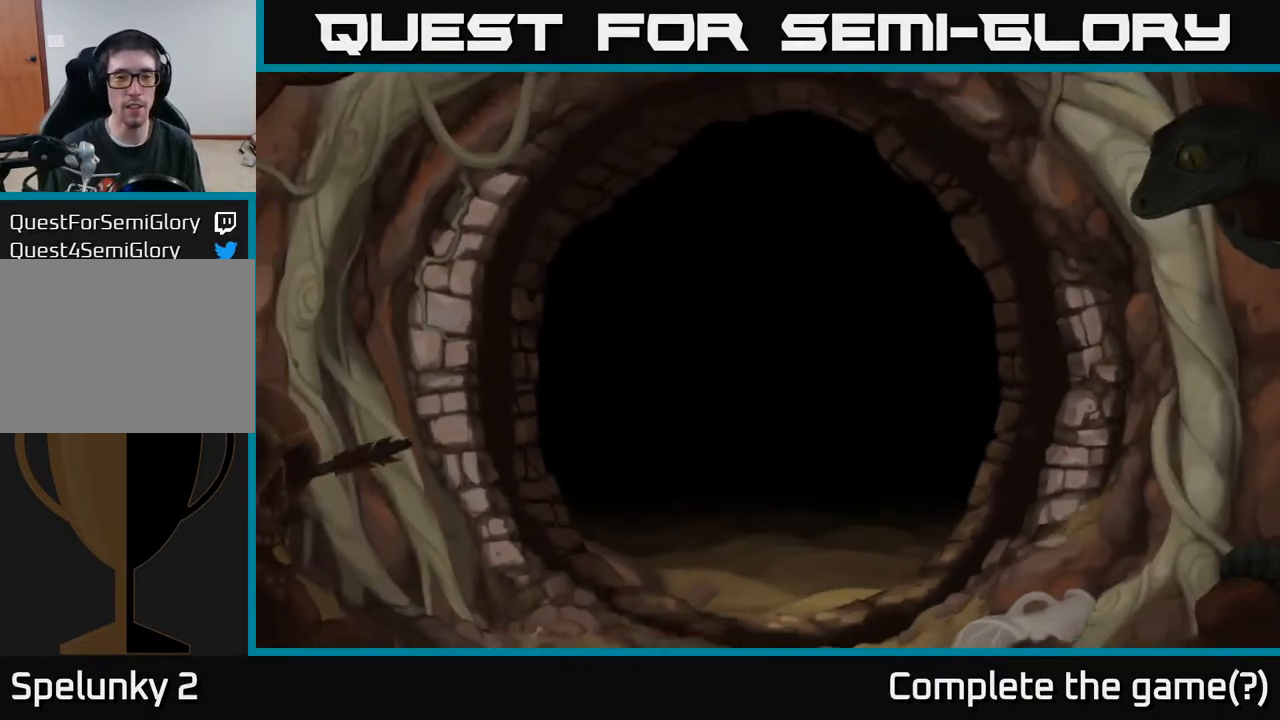
{"buttons": [], "left_stick": "center", "right_stick": "center", "events": []}
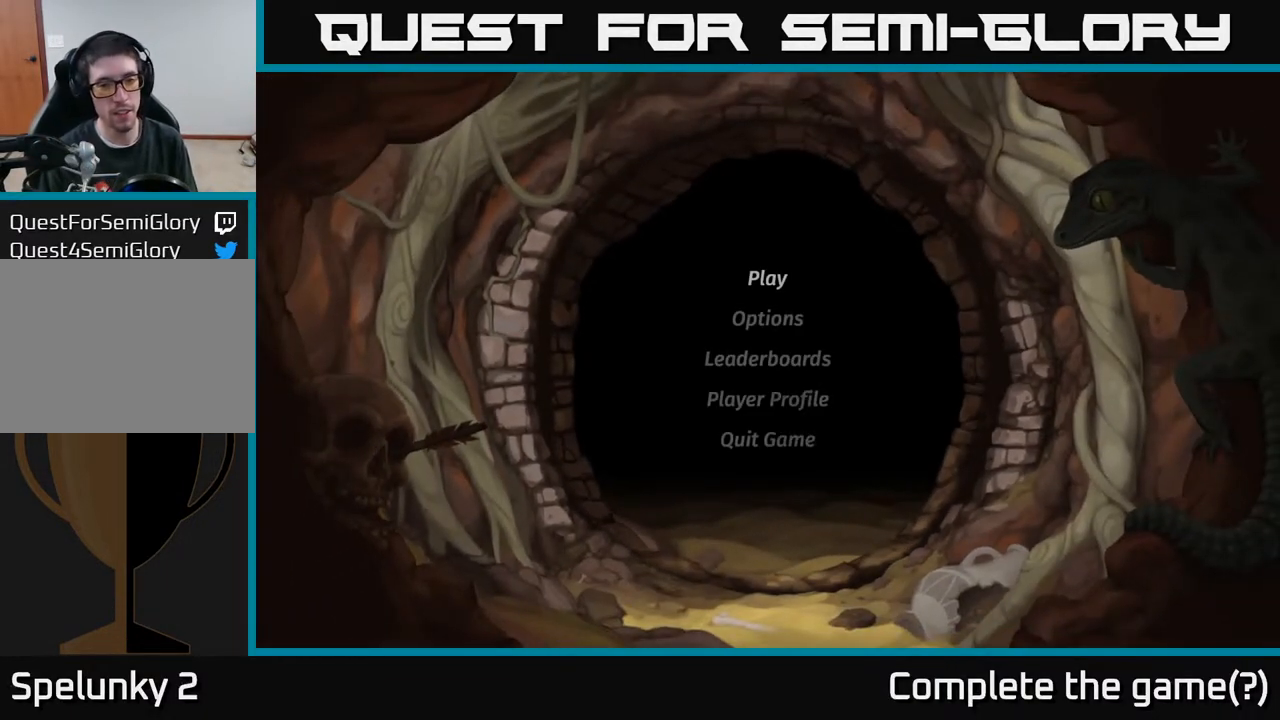
{"buttons": ["B"], "left_stick": "center", "right_stick": "center", "events": [[417, "B", "down"]]}
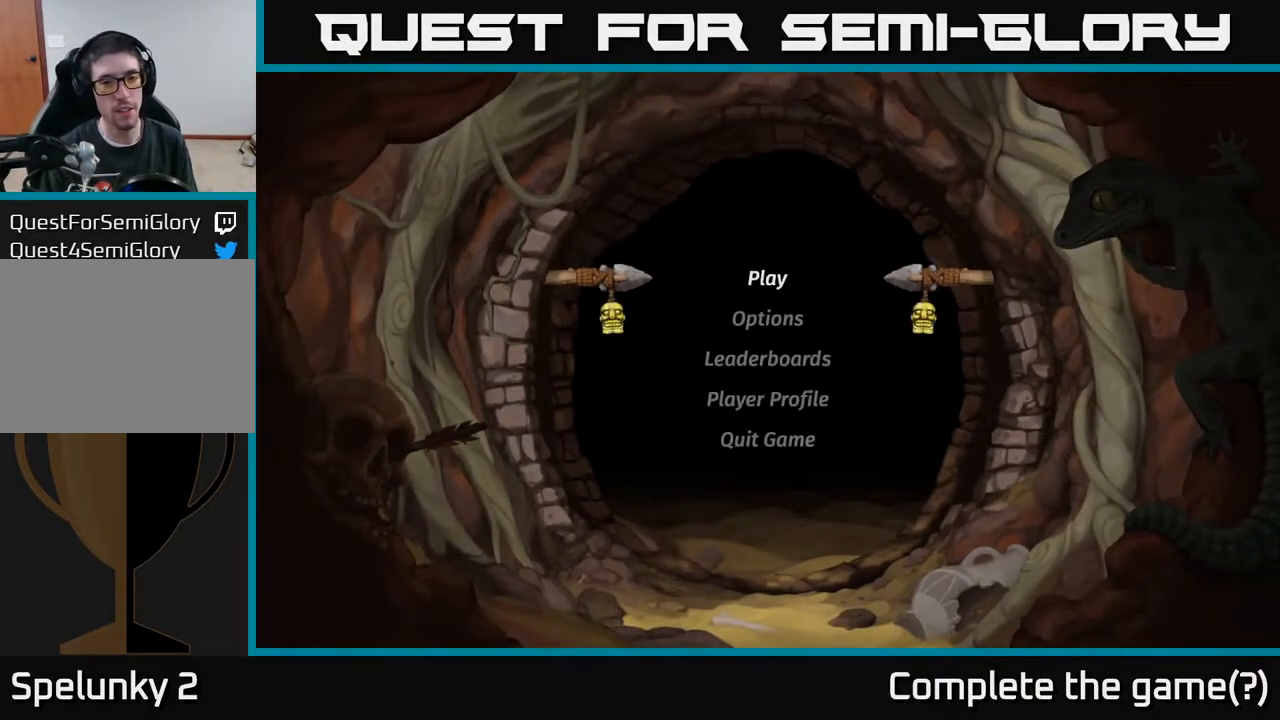
{"buttons": [], "left_stick": "center", "right_stick": "center", "events": [[17, "B", "up"]]}
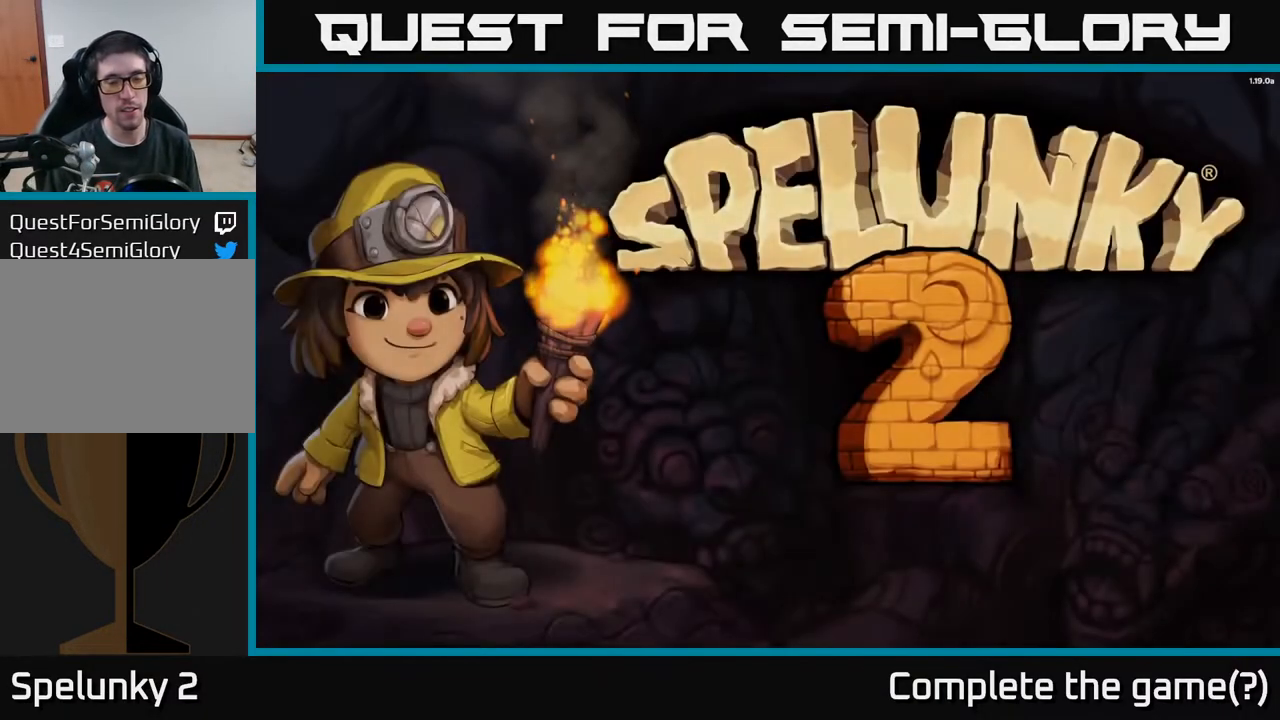
{"buttons": [], "left_stick": "center", "right_stick": "center", "events": [[317, "left_stick", "up-right"], [383, "left_stick", "center"]]}